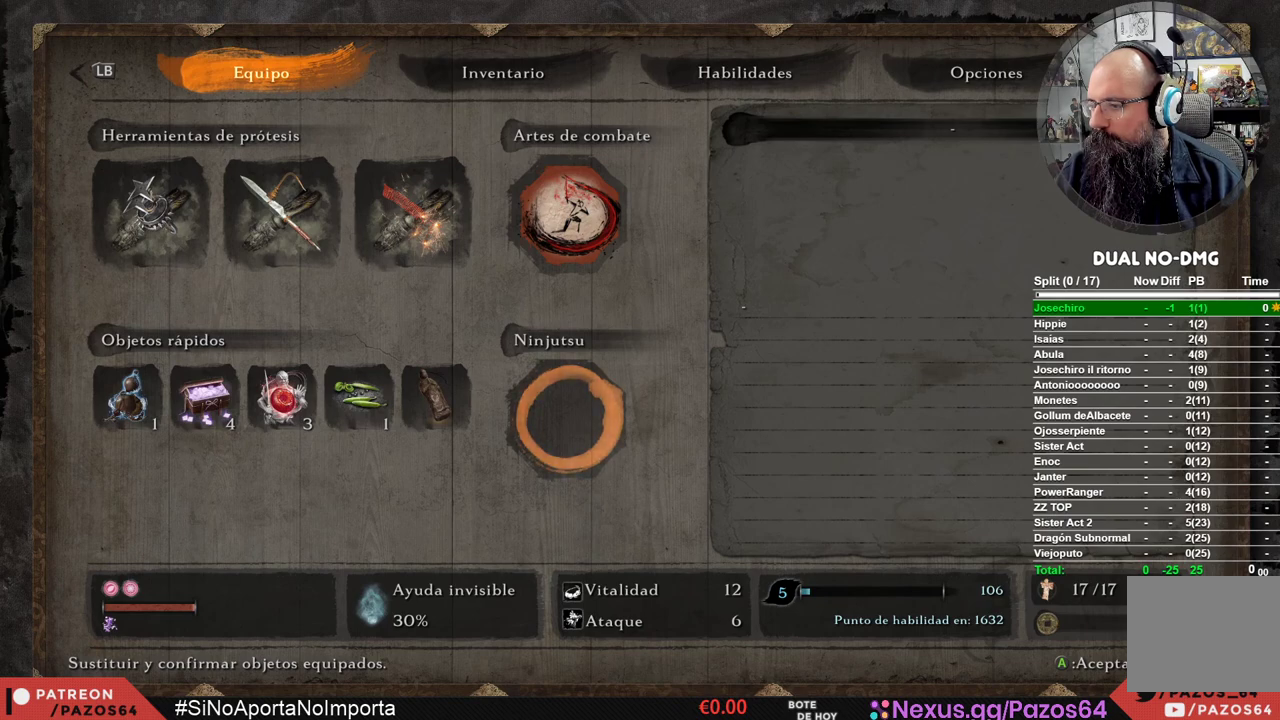
Gameplay with a controller (Xbox layout); each line is a JSON object with the inputs held at the frame after it. "events" lists button and stick changes between this image and that frame as [ms after this image, input, new state], when the widget could be followed in between.
{"buttons": [], "left_stick": "center", "right_stick": "center", "events": []}
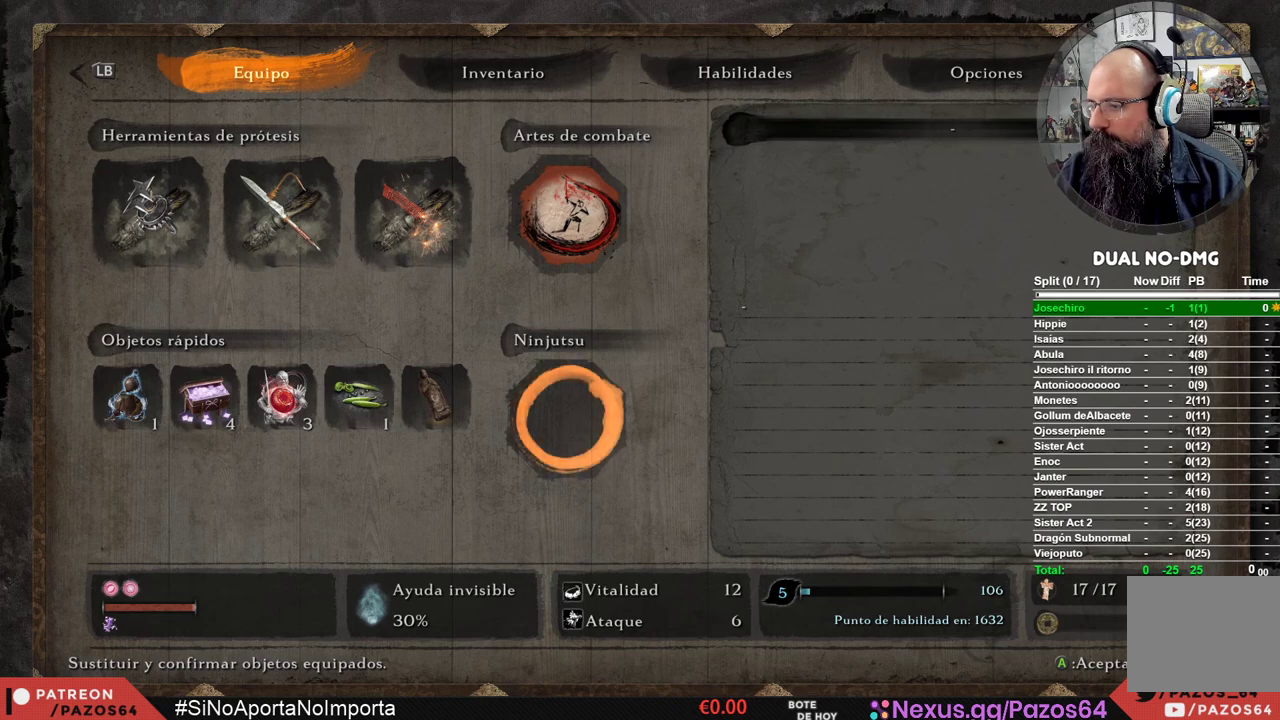
{"buttons": [], "left_stick": "center", "right_stick": "center", "events": []}
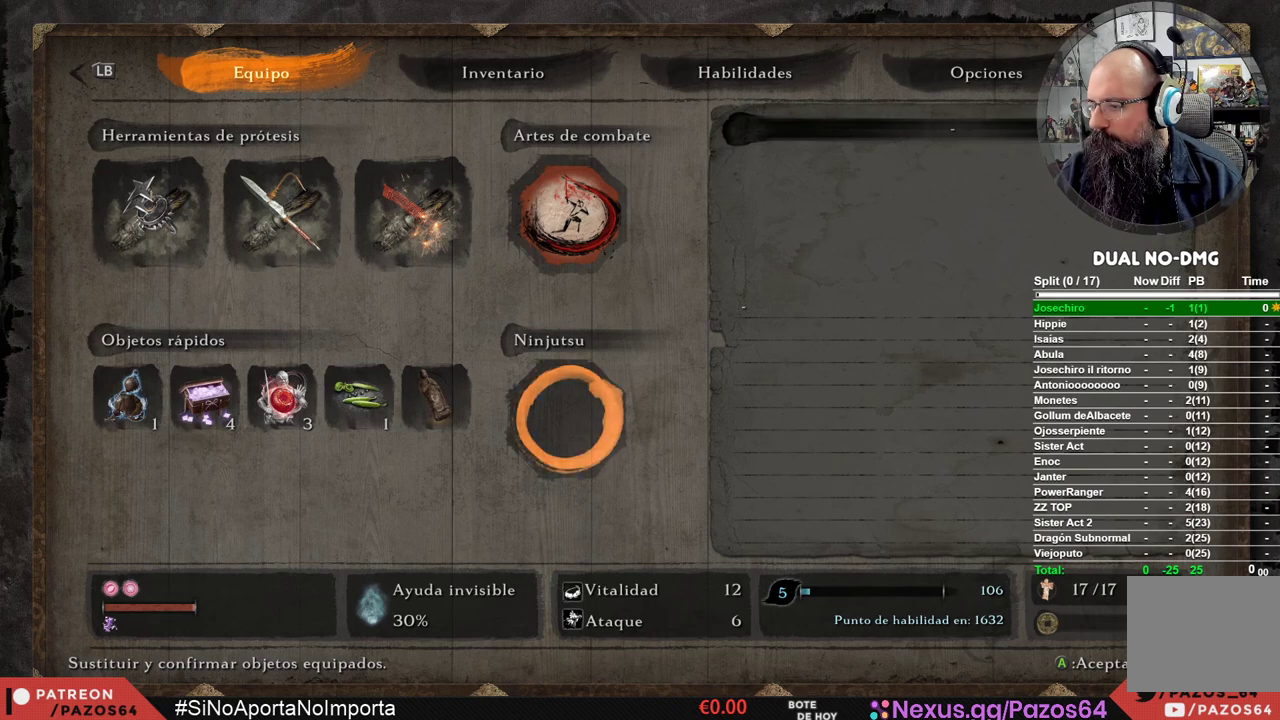
{"buttons": [], "left_stick": "center", "right_stick": "center", "events": []}
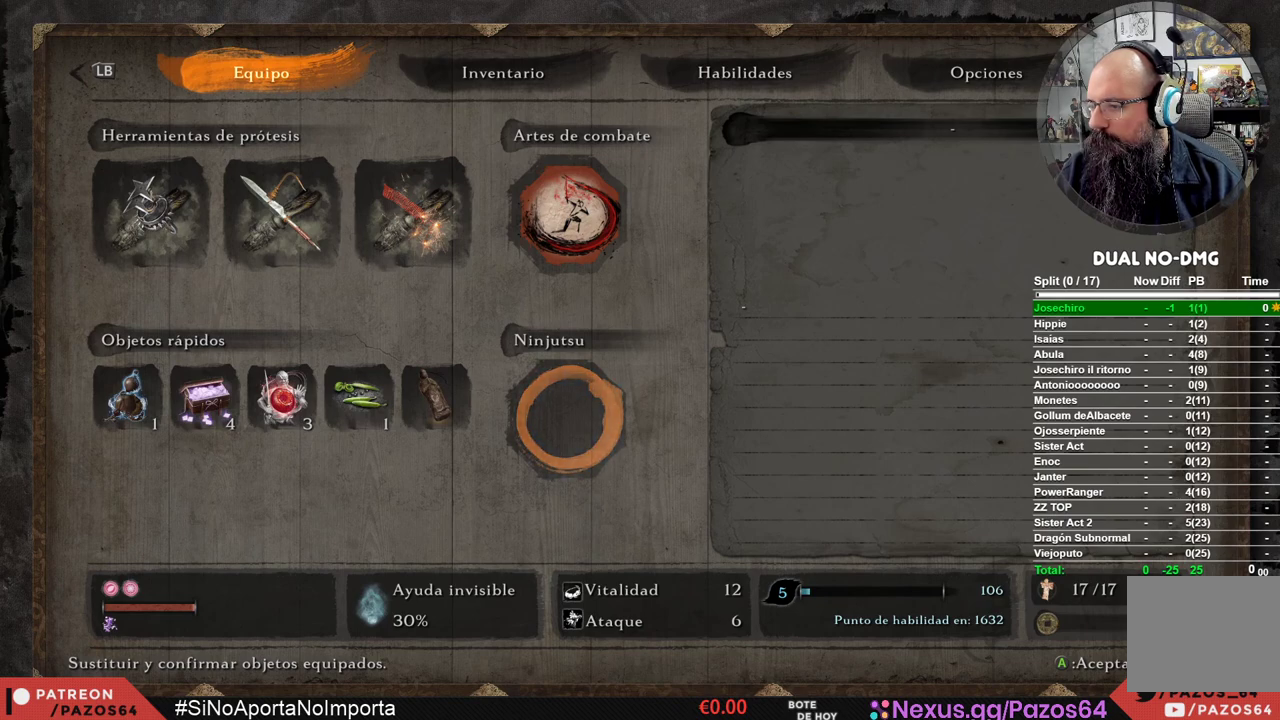
{"buttons": [], "left_stick": "center", "right_stick": "center", "events": []}
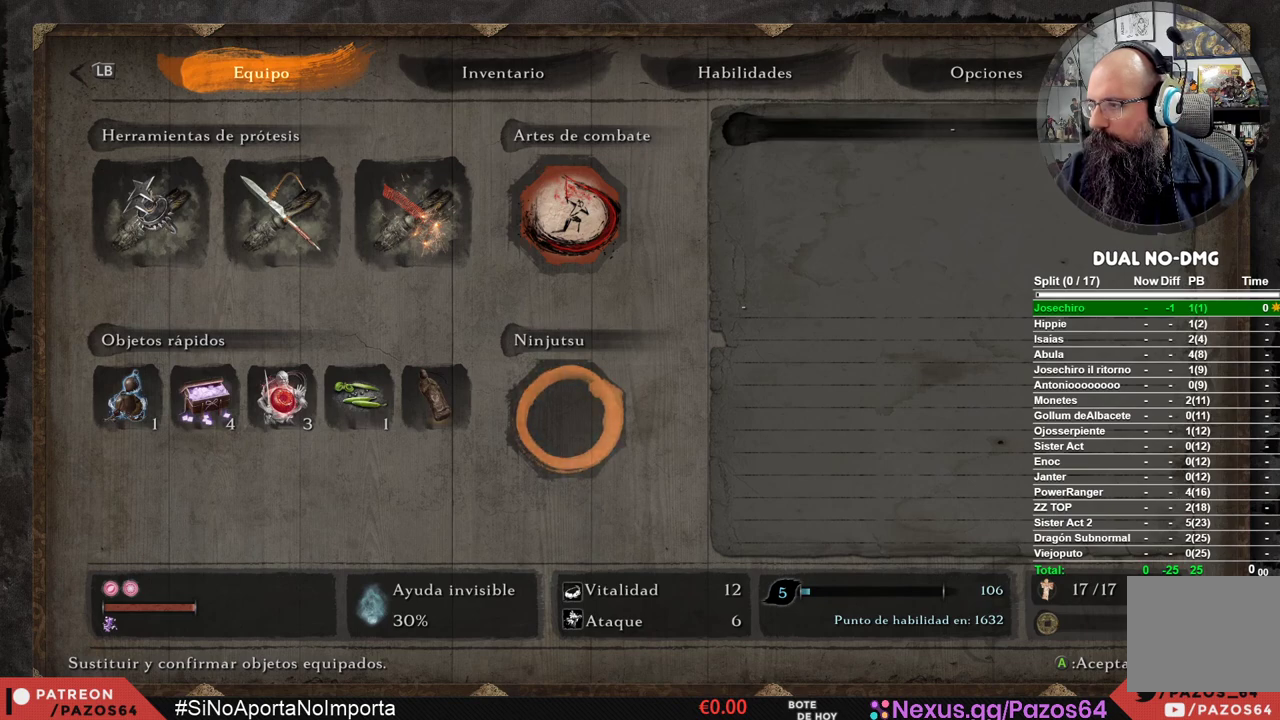
{"buttons": [], "left_stick": "center", "right_stick": "center", "events": []}
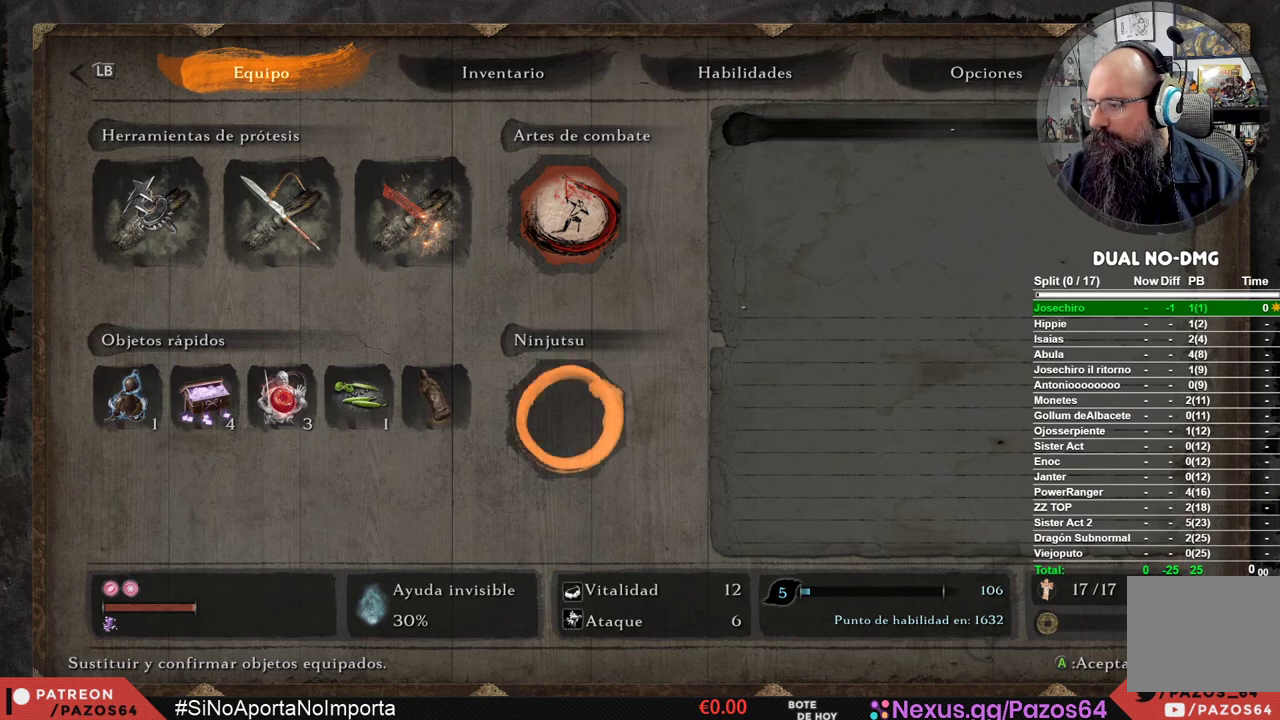
{"buttons": [], "left_stick": "center", "right_stick": "center", "events": []}
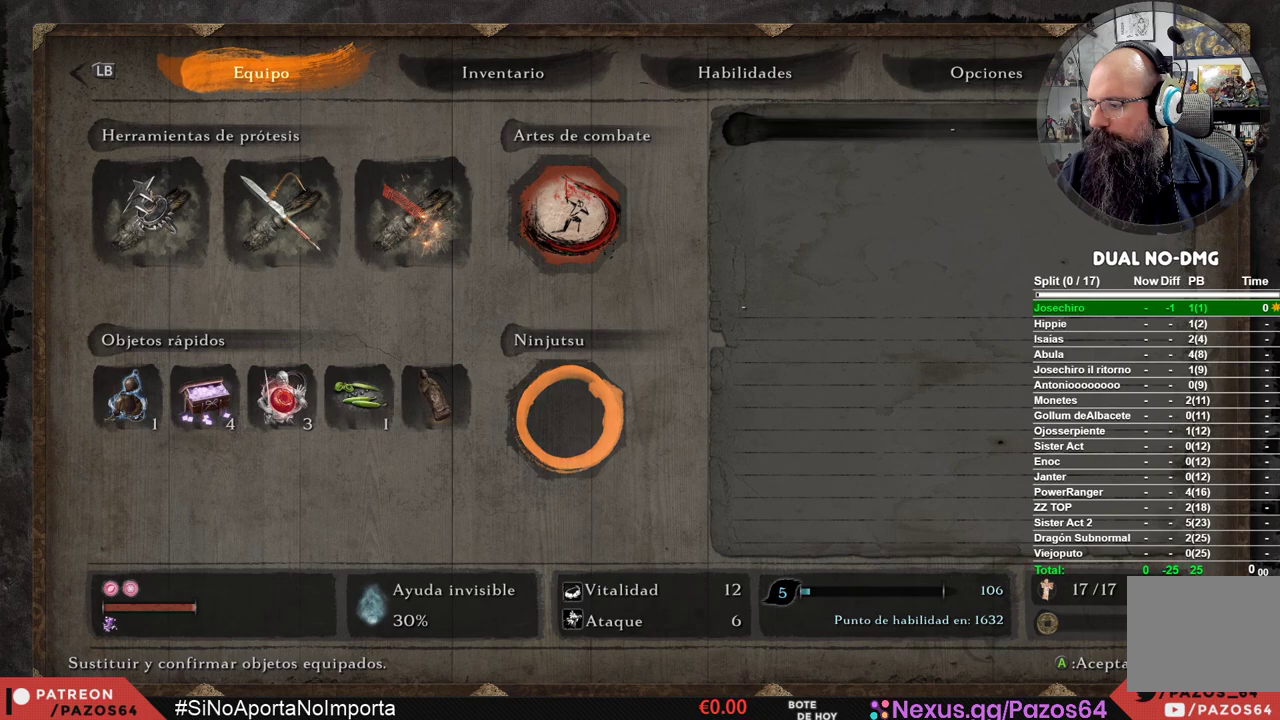
{"buttons": [], "left_stick": "center", "right_stick": "center", "events": []}
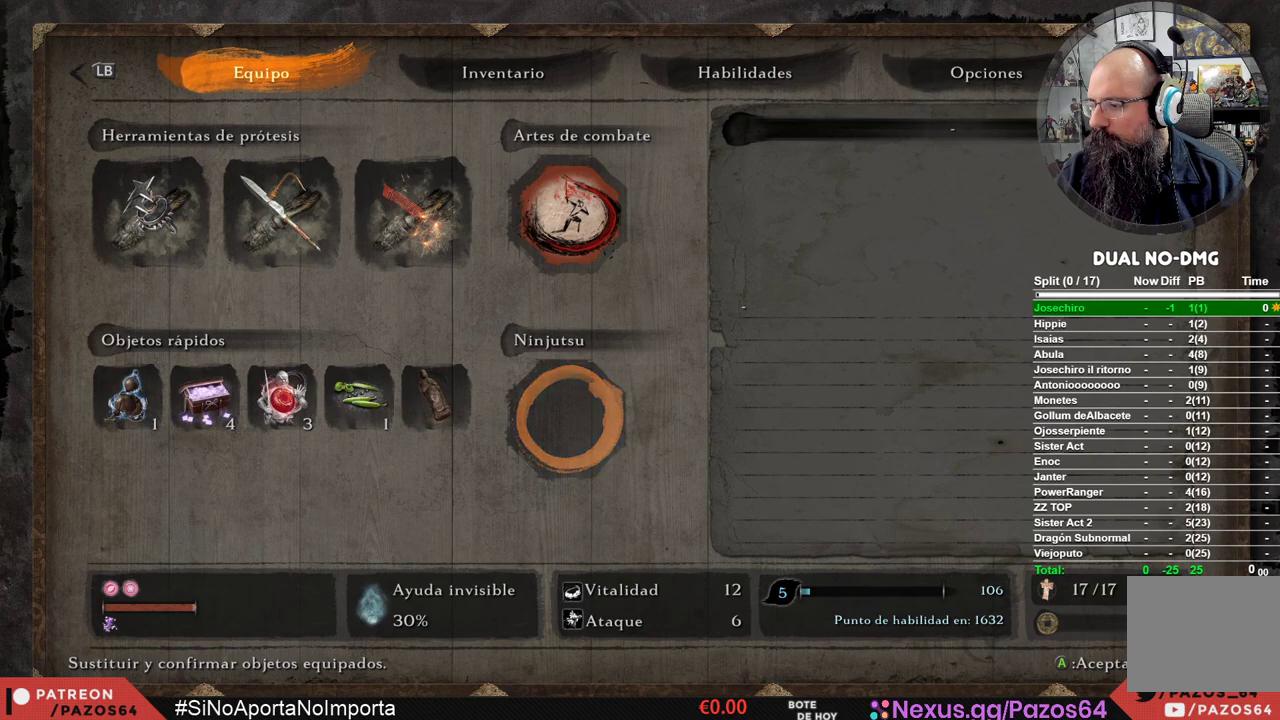
{"buttons": [], "left_stick": "center", "right_stick": "center", "events": []}
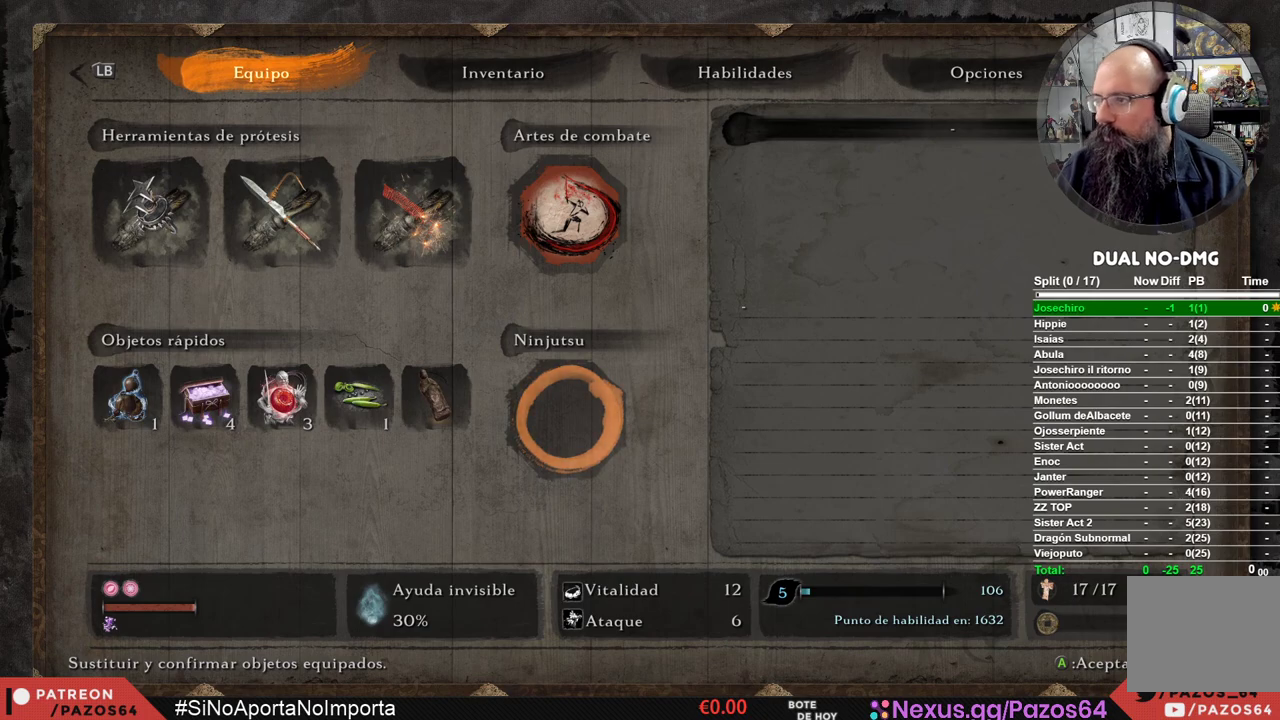
{"buttons": [], "left_stick": "center", "right_stick": "center", "events": []}
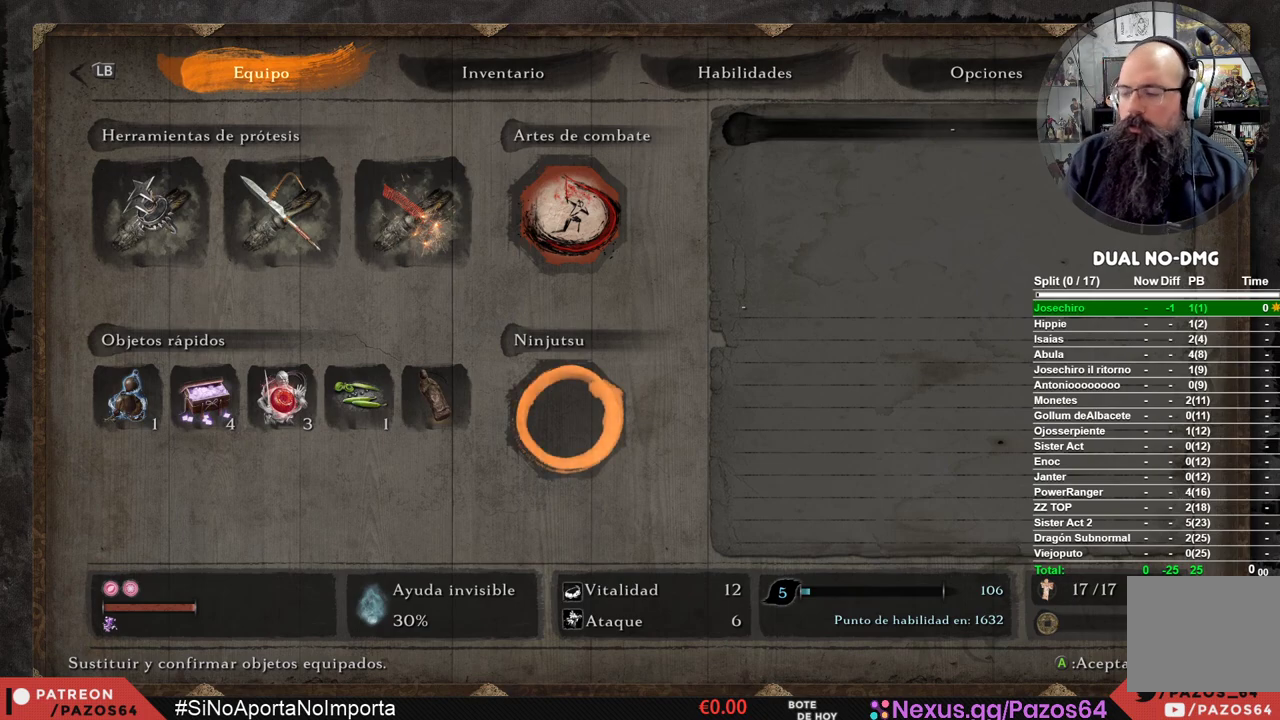
{"buttons": ["B"], "left_stick": "center", "right_stick": "center", "events": [[450, "B", "down"]]}
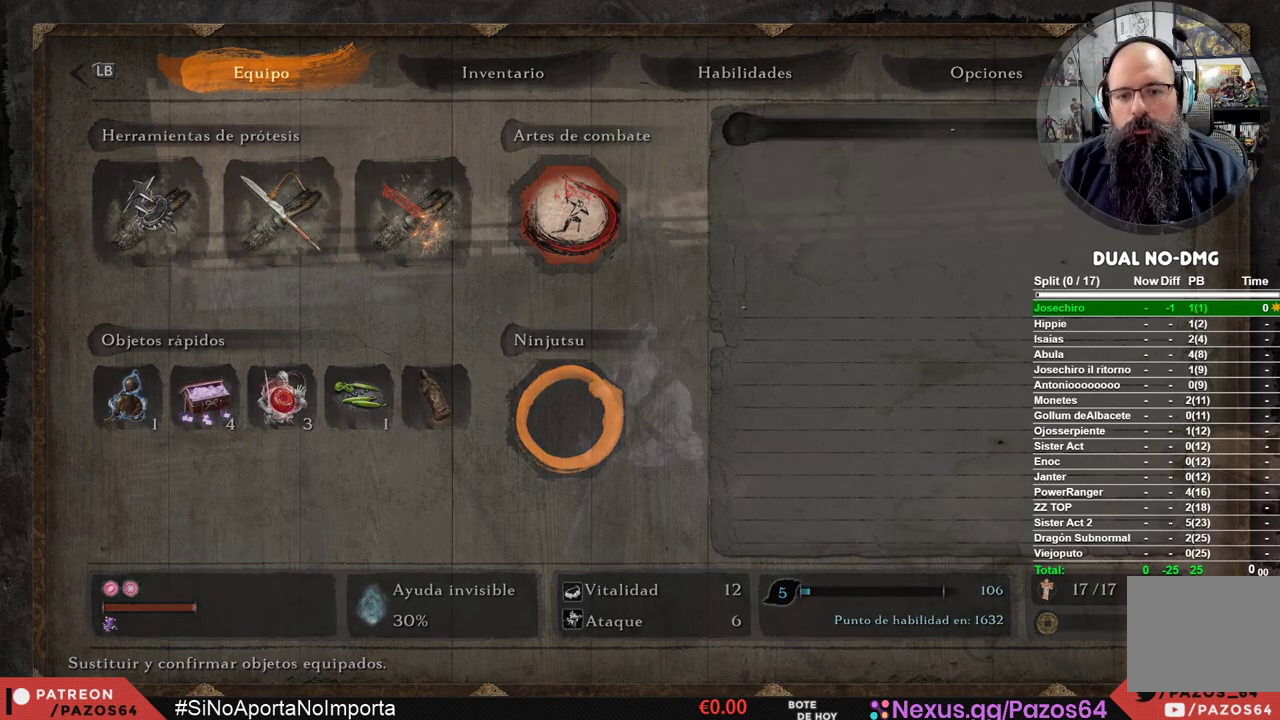
{"buttons": [], "left_stick": "center", "right_stick": "center", "events": [[17, "B", "up"]]}
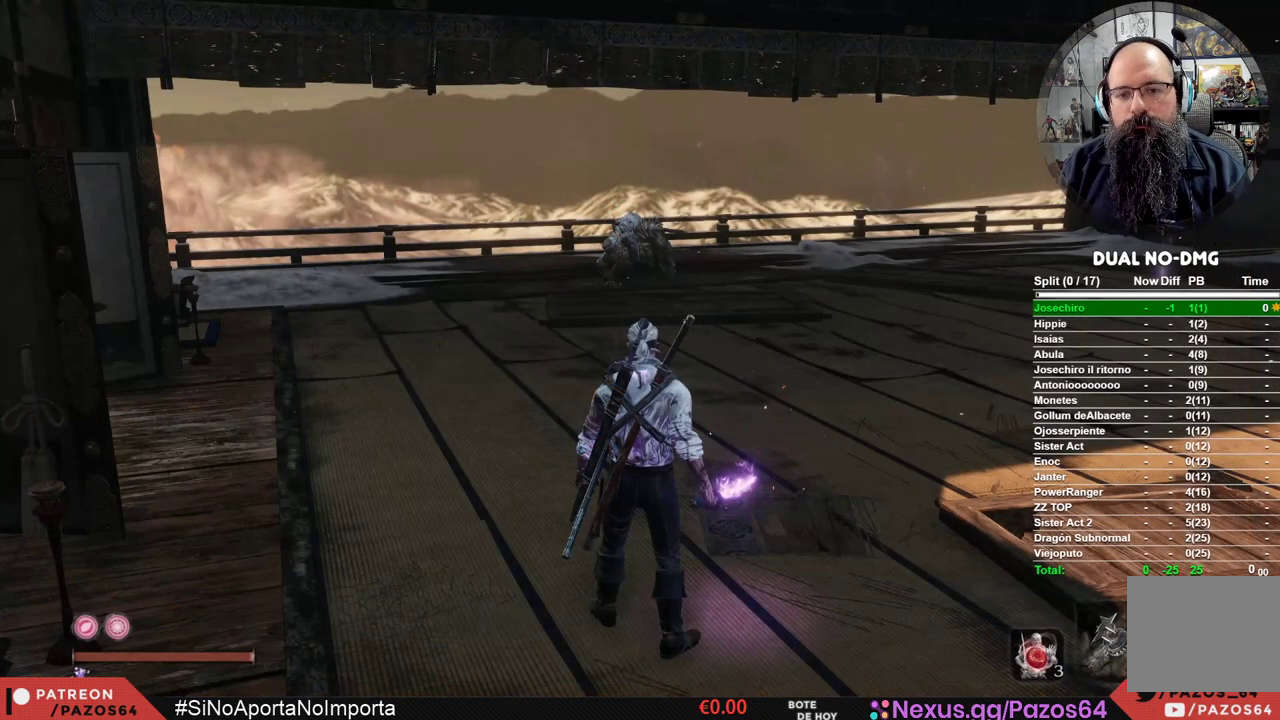
{"buttons": [], "left_stick": "center", "right_stick": "center", "events": []}
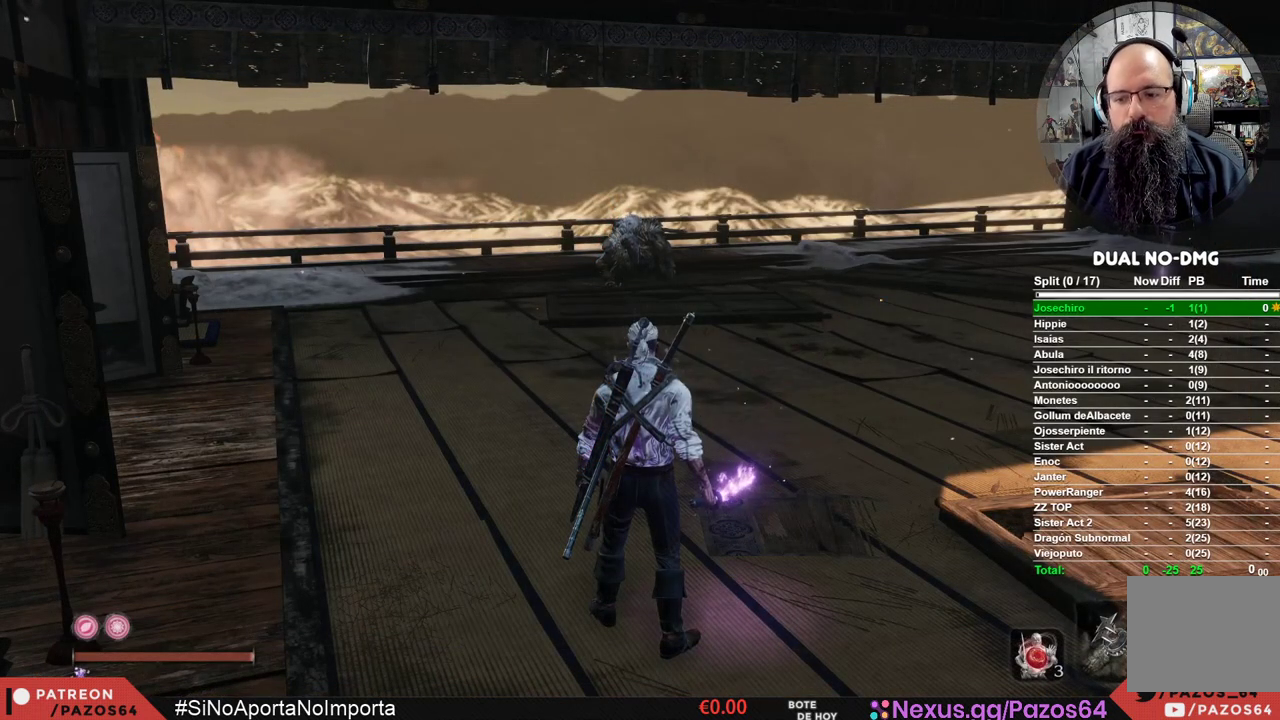
{"buttons": [], "left_stick": "center", "right_stick": "center", "events": []}
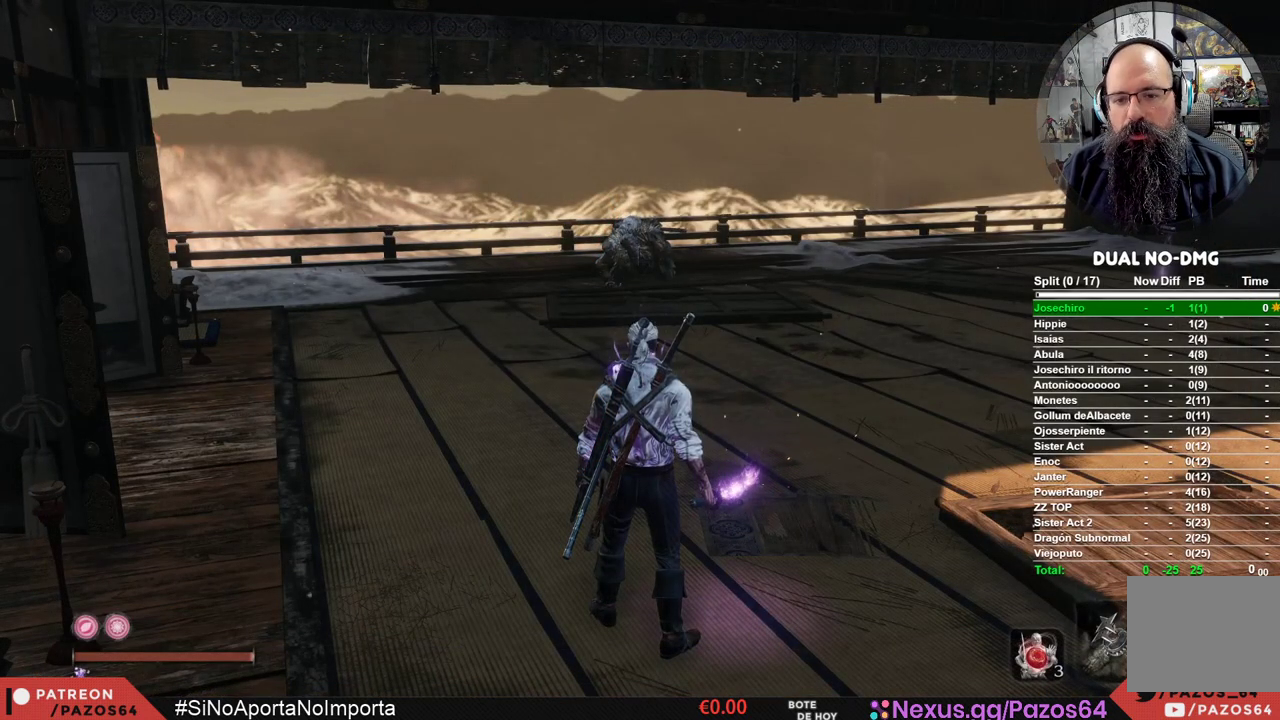
{"buttons": [], "left_stick": "center", "right_stick": "center", "events": [[50, "DPAD_UP", "down"], [150, "DPAD_UP", "up"]]}
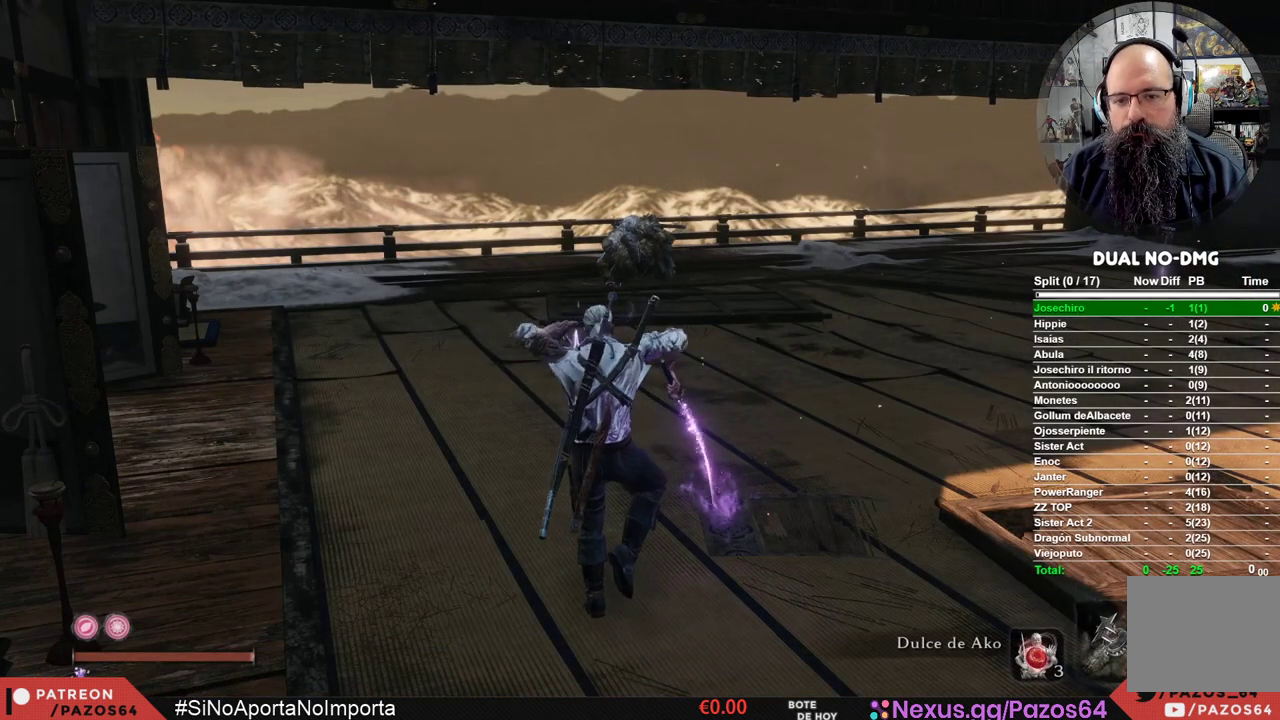
{"buttons": [], "left_stick": "center", "right_stick": "center", "events": []}
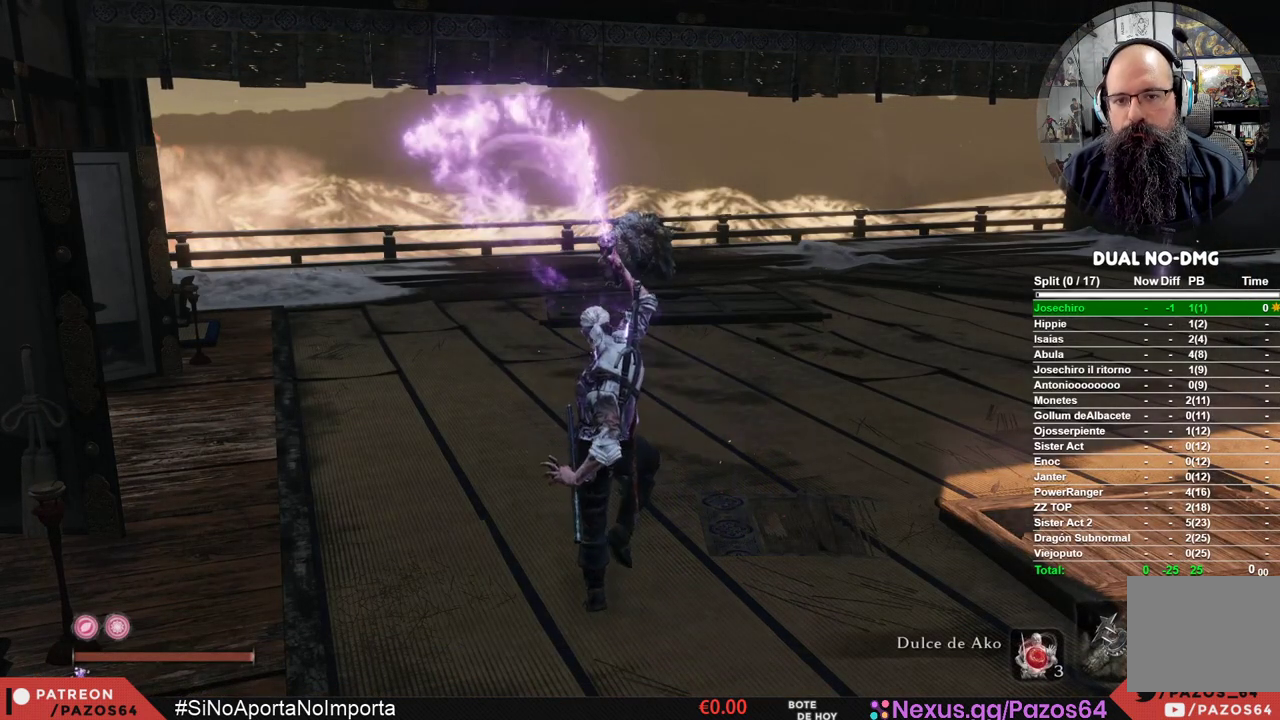
{"buttons": ["B"], "left_stick": "up", "right_stick": "center", "events": [[217, "left_stick", "up"], [267, "B", "down"]]}
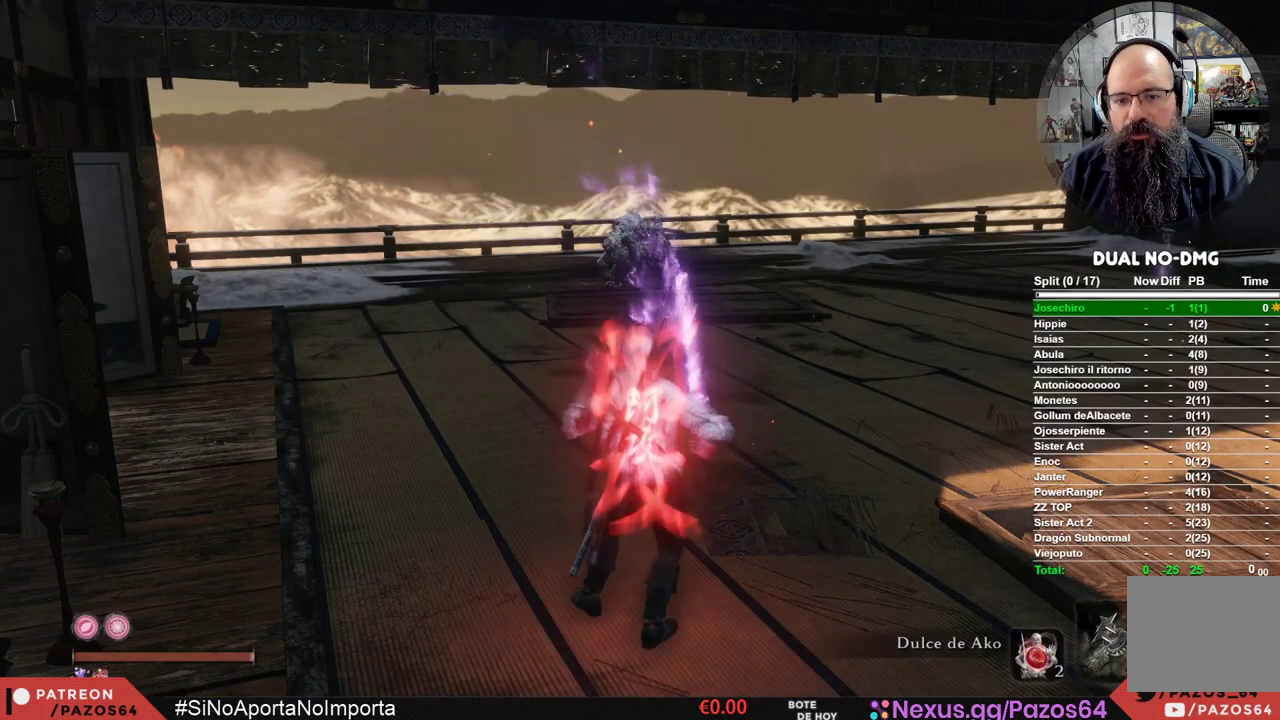
{"buttons": ["B"], "left_stick": "up", "right_stick": "center", "events": []}
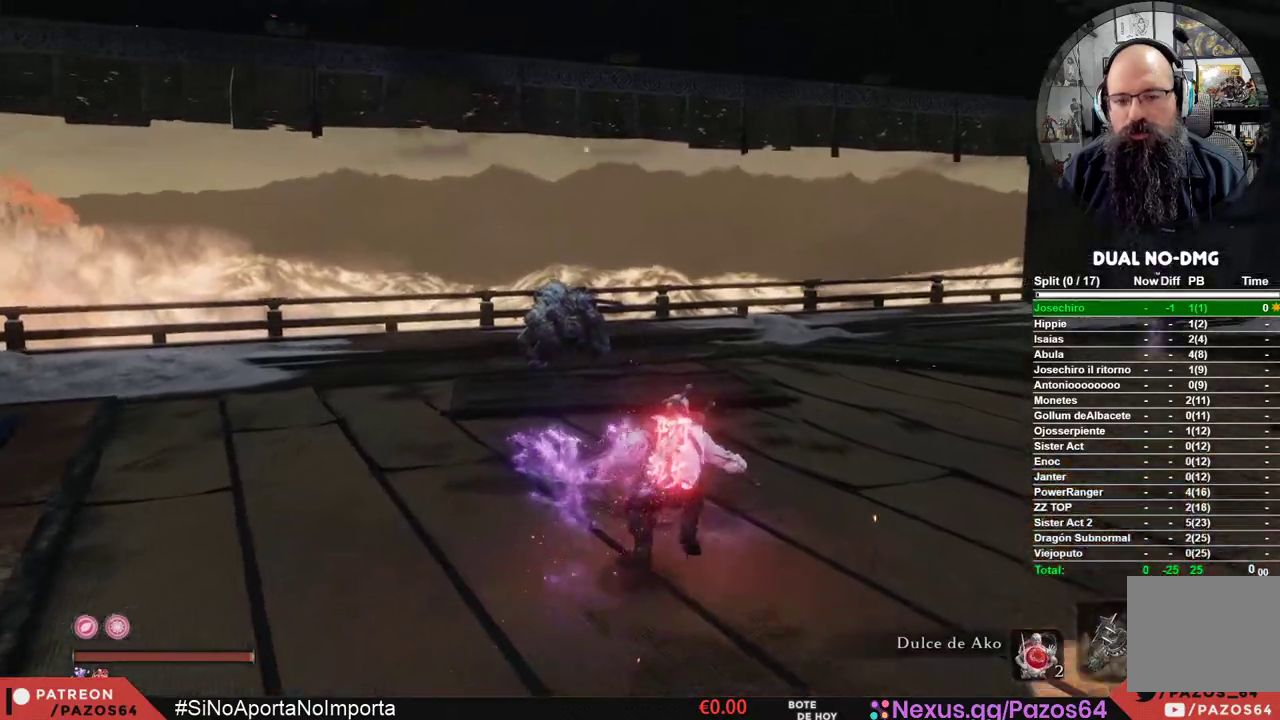
{"buttons": ["B"], "left_stick": "up", "right_stick": "center", "events": []}
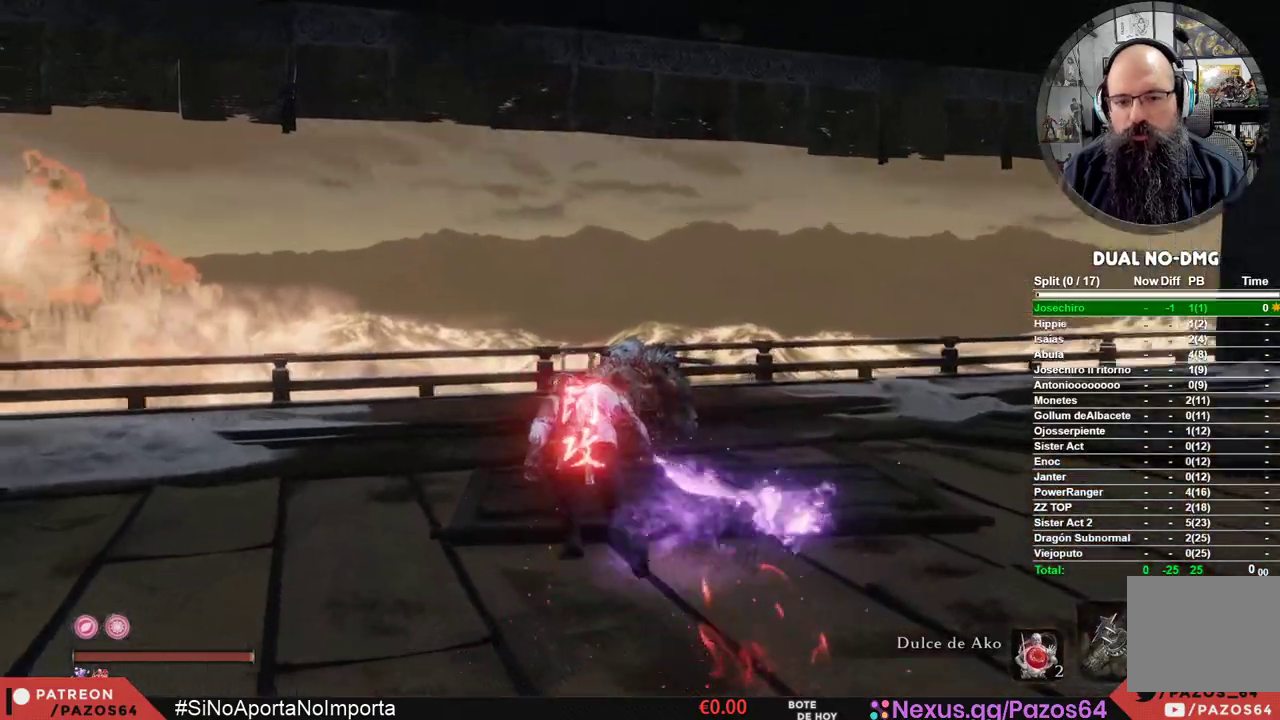
{"buttons": ["B"], "left_stick": "down-right", "right_stick": "center", "events": [[267, "left_stick", "up-right"], [500, "left_stick", "down-right"]]}
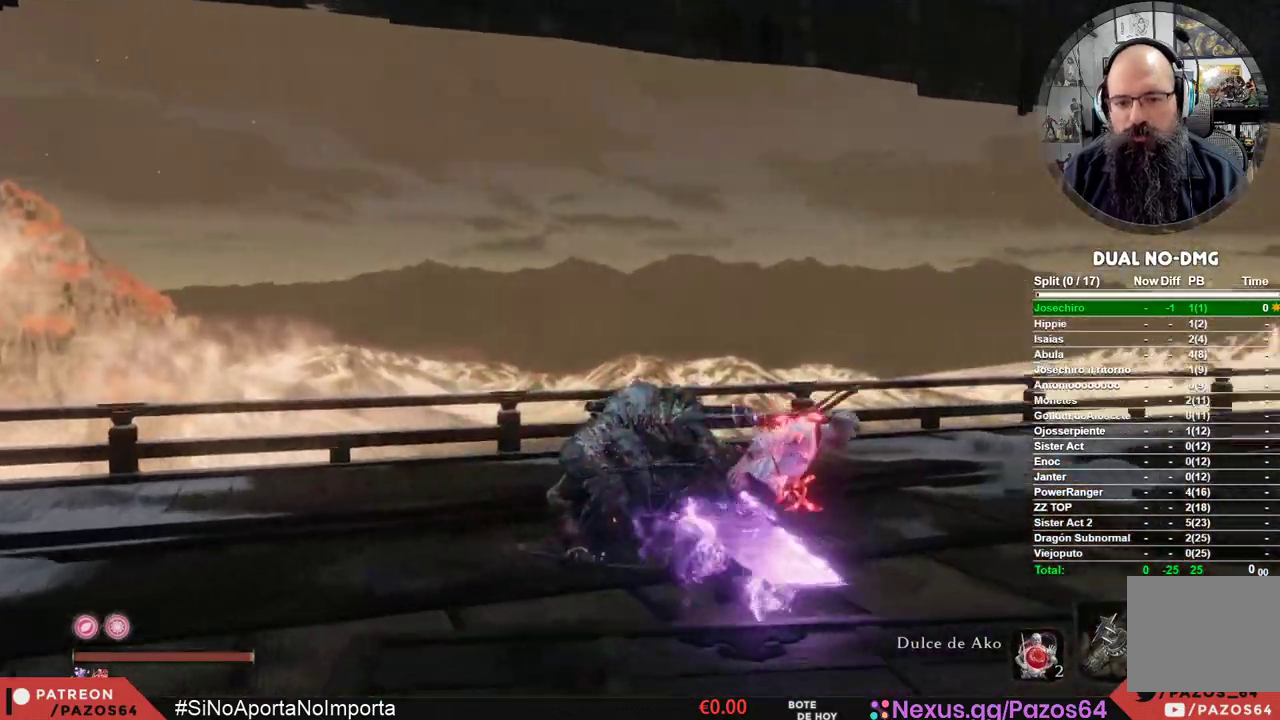
{"buttons": ["B"], "left_stick": "down-left", "right_stick": "center", "events": [[100, "left_stick", "down"], [350, "left_stick", "down-left"]]}
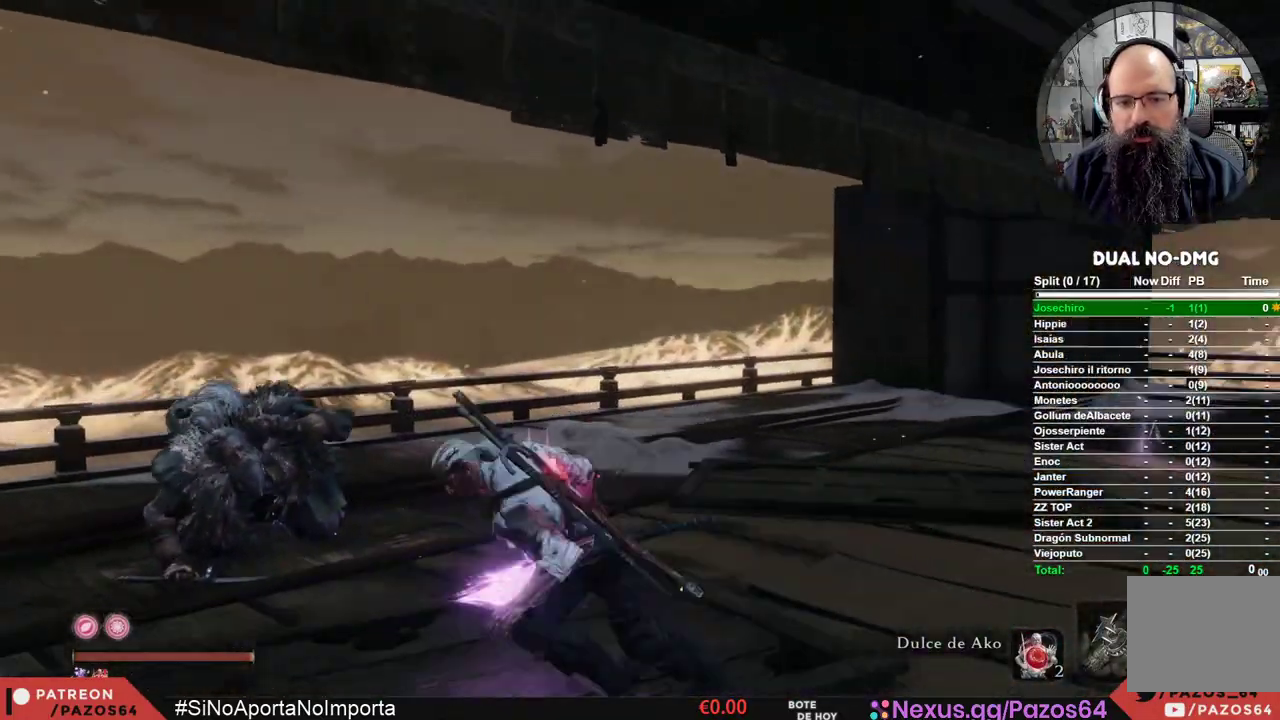
{"buttons": ["B"], "left_stick": "up", "right_stick": "center", "events": [[167, "left_stick", "up-left"], [250, "left_stick", "up"]]}
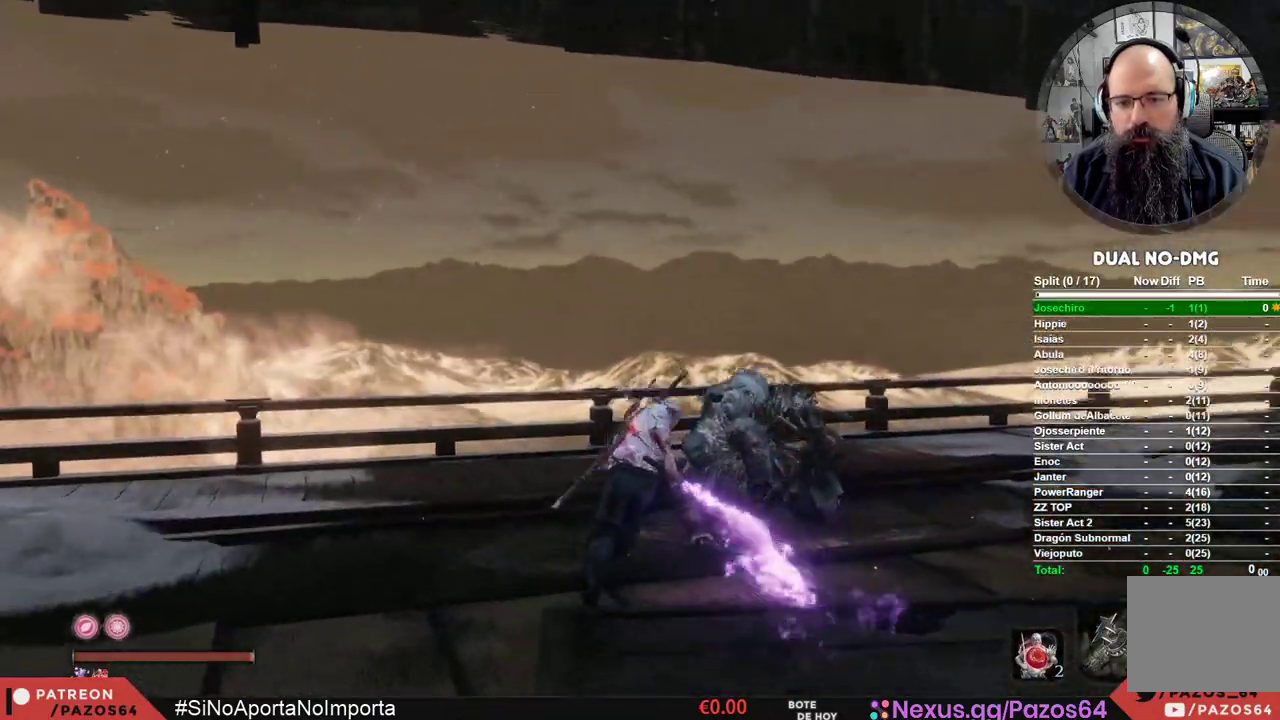
{"buttons": ["B"], "left_stick": "down-right", "right_stick": "center", "events": [[100, "left_stick", "right"], [183, "left_stick", "down-right"]]}
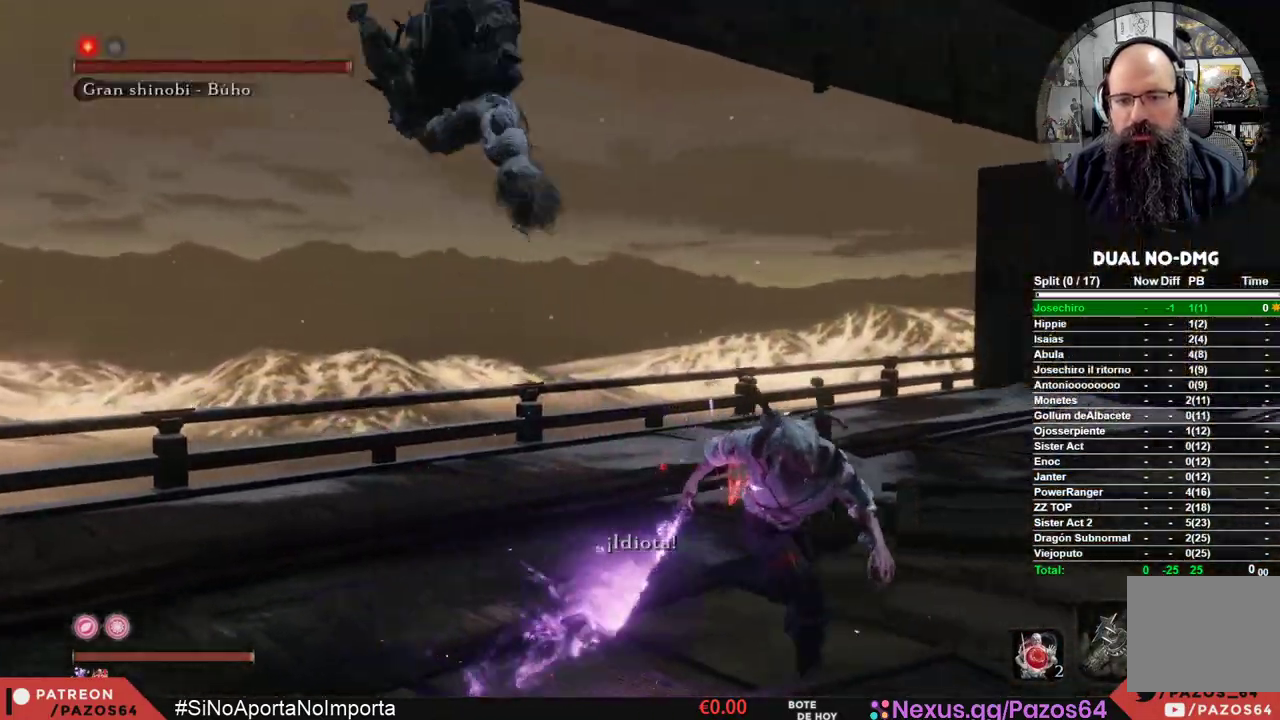
{"buttons": ["B"], "left_stick": "down-right", "right_stick": "center", "events": []}
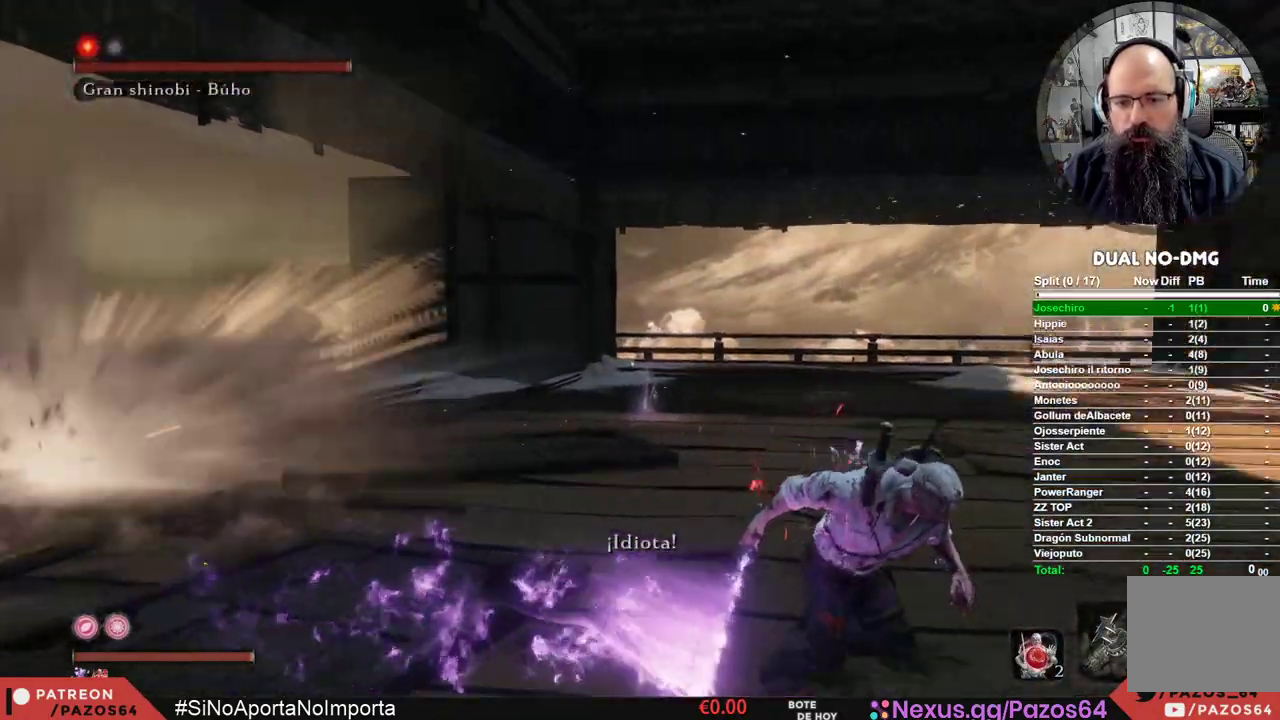
{"buttons": [], "left_stick": "down-right", "right_stick": "left", "events": [[183, "B", "up"], [283, "right_stick", "left"]]}
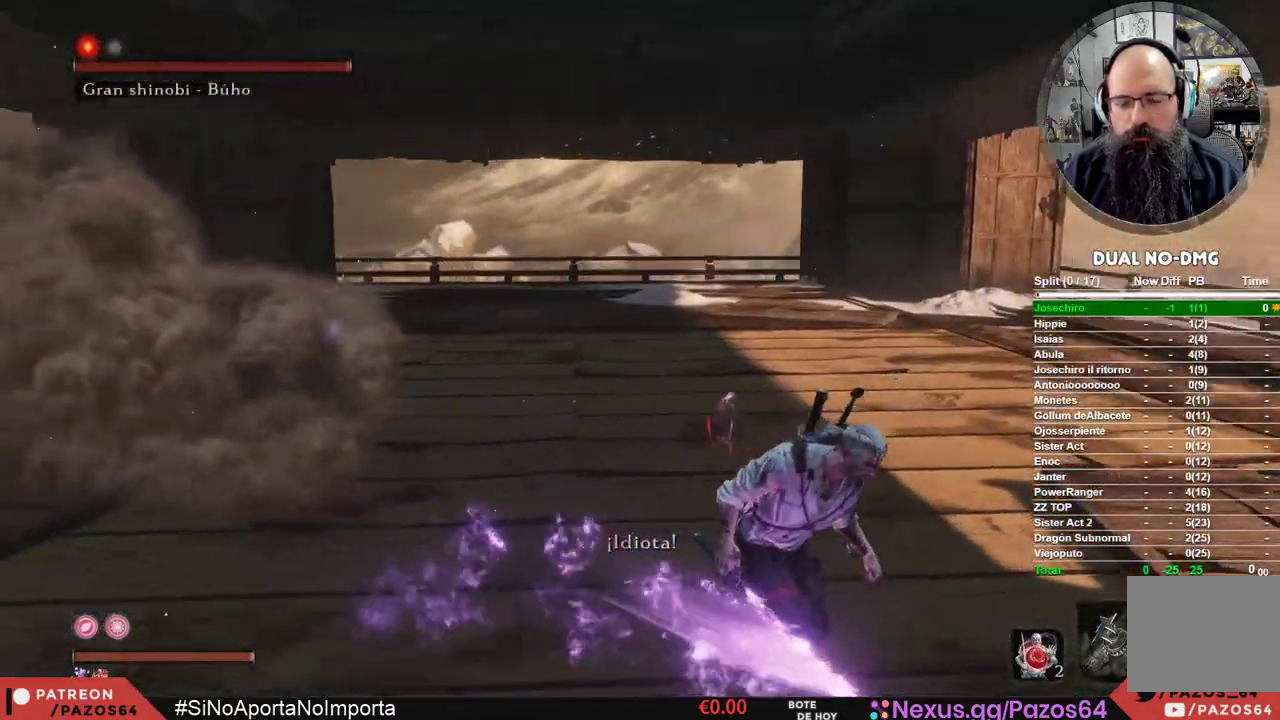
{"buttons": [], "left_stick": "right", "right_stick": "center", "events": [[217, "left_stick", "right"], [500, "right_stick", "center"]]}
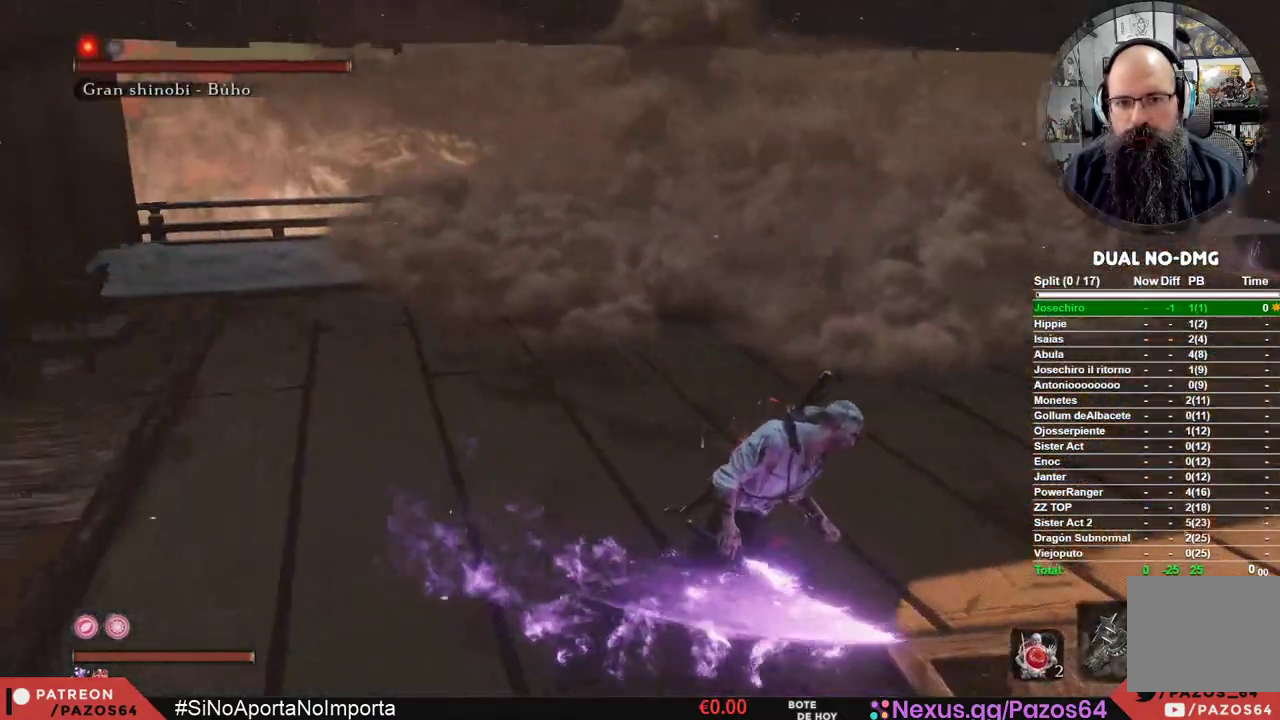
{"buttons": [], "left_stick": "center", "right_stick": "center", "events": [[117, "left_stick", "up-right"], [233, "R3", "down"], [317, "left_stick", "center"], [333, "R3", "up"]]}